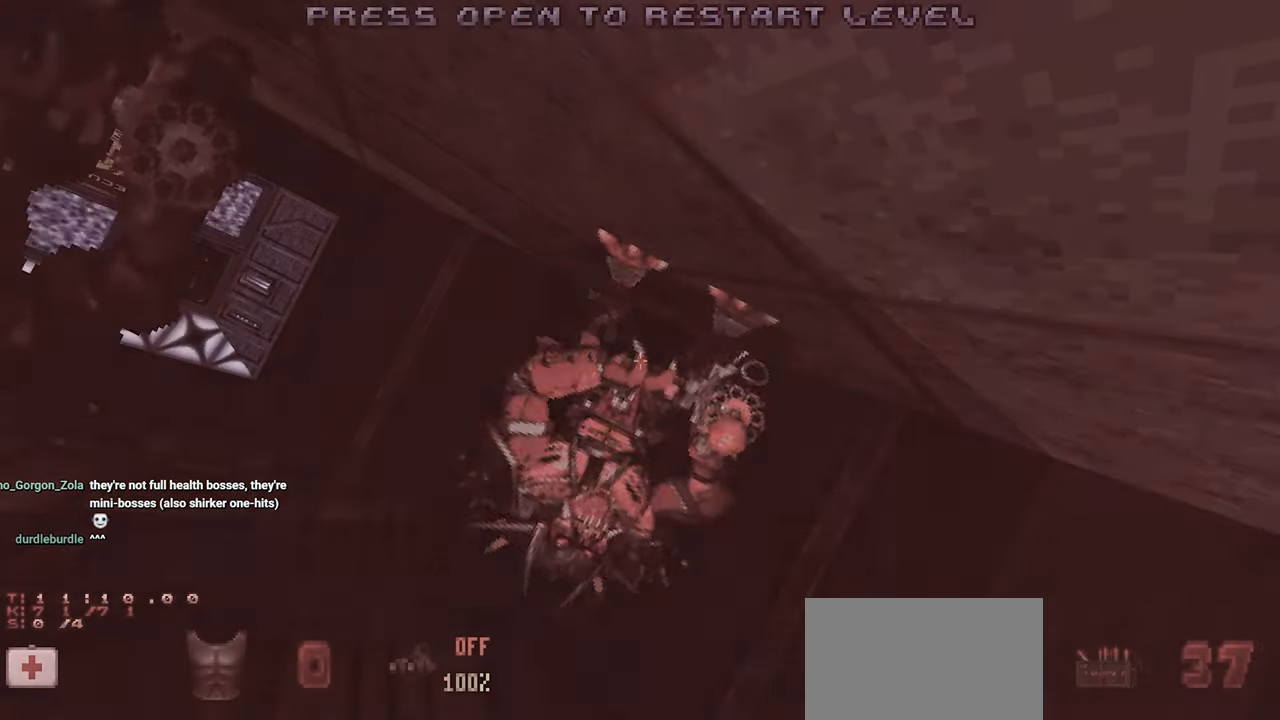
Gameplay with keyboard and mouse; each line is a JSON object with the keys and mouse buttons held at the frame after it. "events" lists presses ("down") and releases ("up") of "1", "2", "3", "4", "a", "alt", "c", "ctrl", "d", "e", "f", "q", "r", "s", "shift", "space", "tab", "v", "w", "x", "z", "mouse_left", "mouse_wheel" and "mouse_right" between this image and that frame as [ms after this image, input, new state], when the widget could be followed in between. "mouse_left", "mouse_wheel", "mouse_right" = the "left", "wheel", "right" buttons of the "mouse" list. No other keys are recorded. "wheel" means that the mouse wheel is clicked or scrolled. "mouse_move" is the direction in which the mouse moves at that frame (one of eight, or "still"), when it could be read.
{"keys": [], "mouse": [], "mouse_move": "left", "events": []}
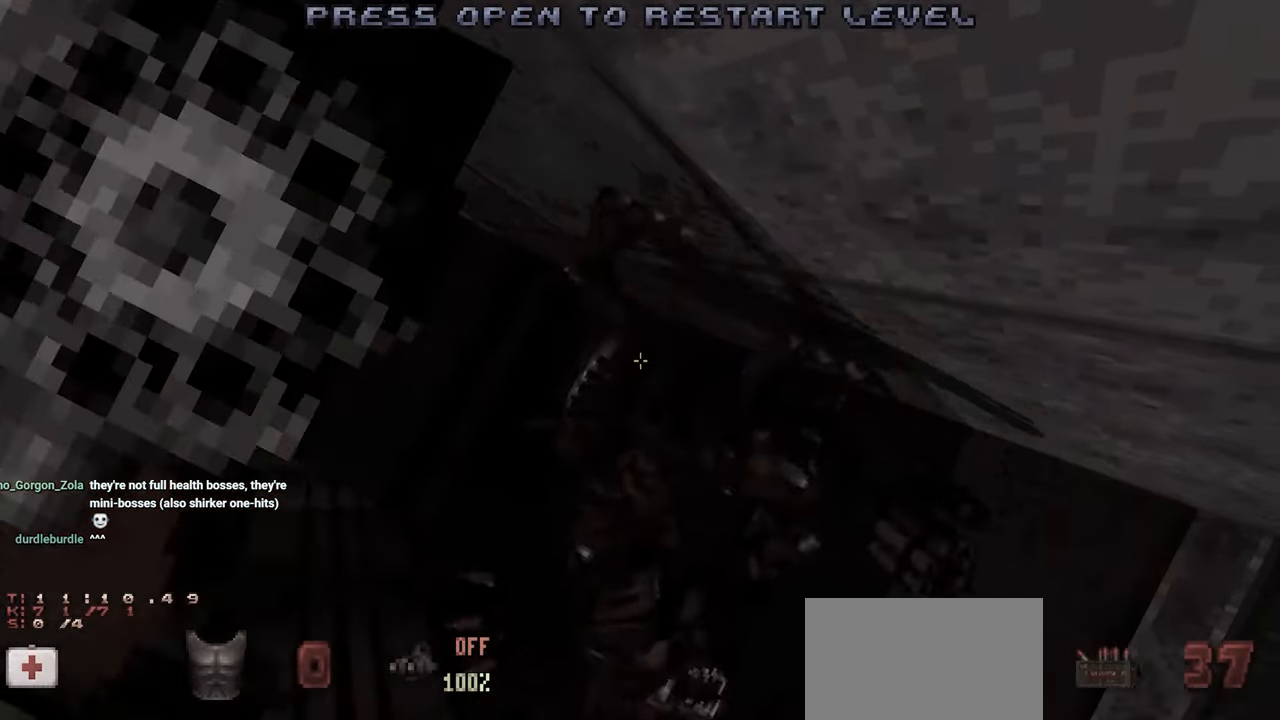
{"keys": [], "mouse": [], "mouse_move": "right", "events": []}
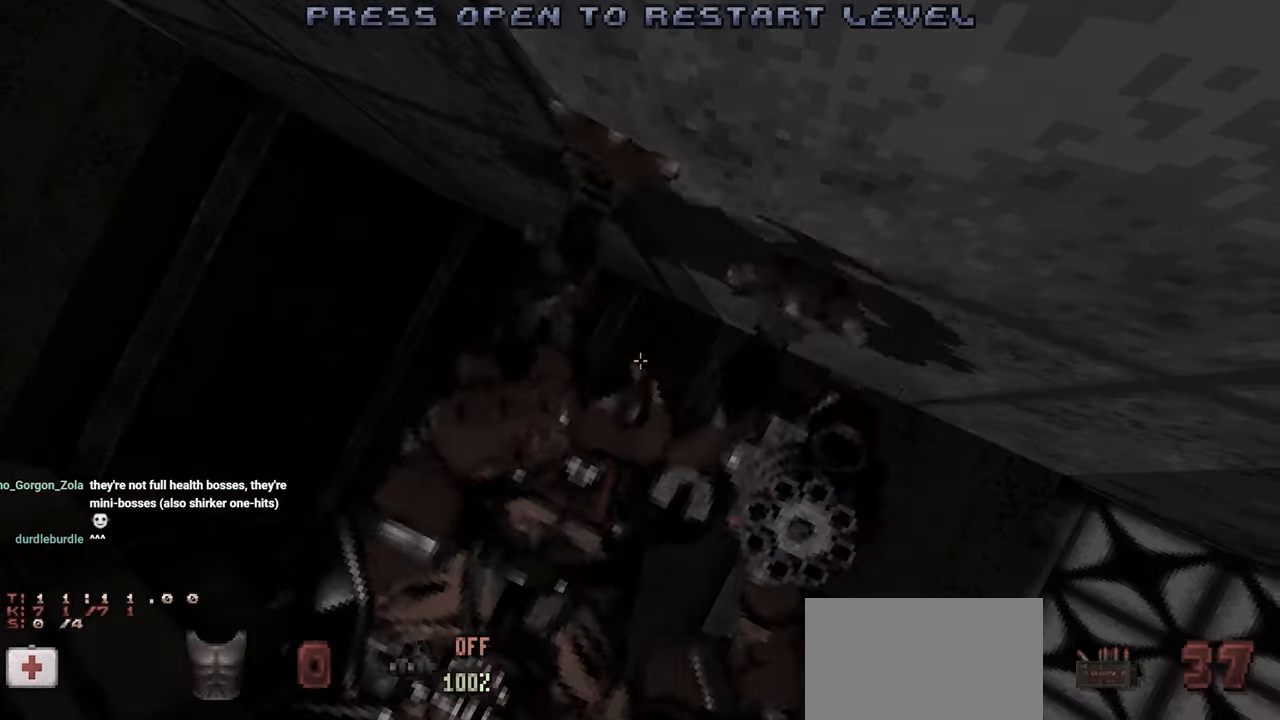
{"keys": [], "mouse": [], "mouse_move": "still", "events": []}
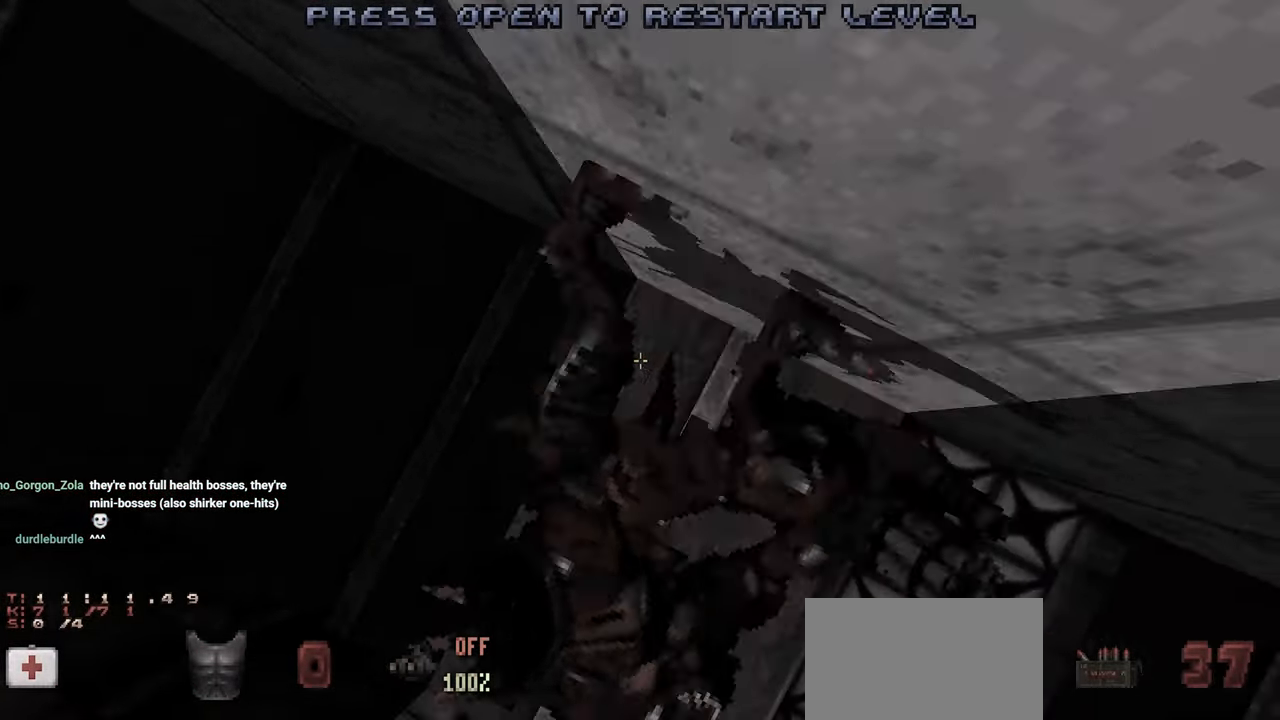
{"keys": [], "mouse": [], "mouse_move": "right", "events": []}
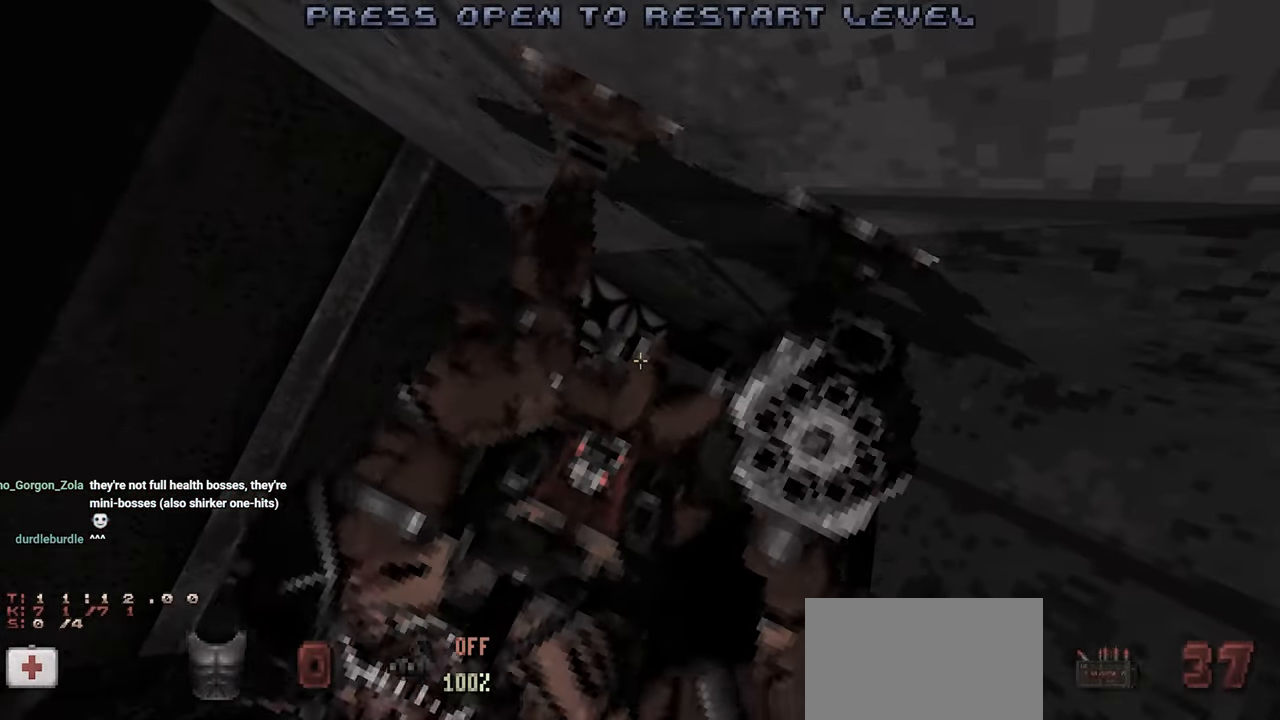
{"keys": [], "mouse": ["left"], "mouse_move": "still", "events": [[150, "mouse_left", "down"]]}
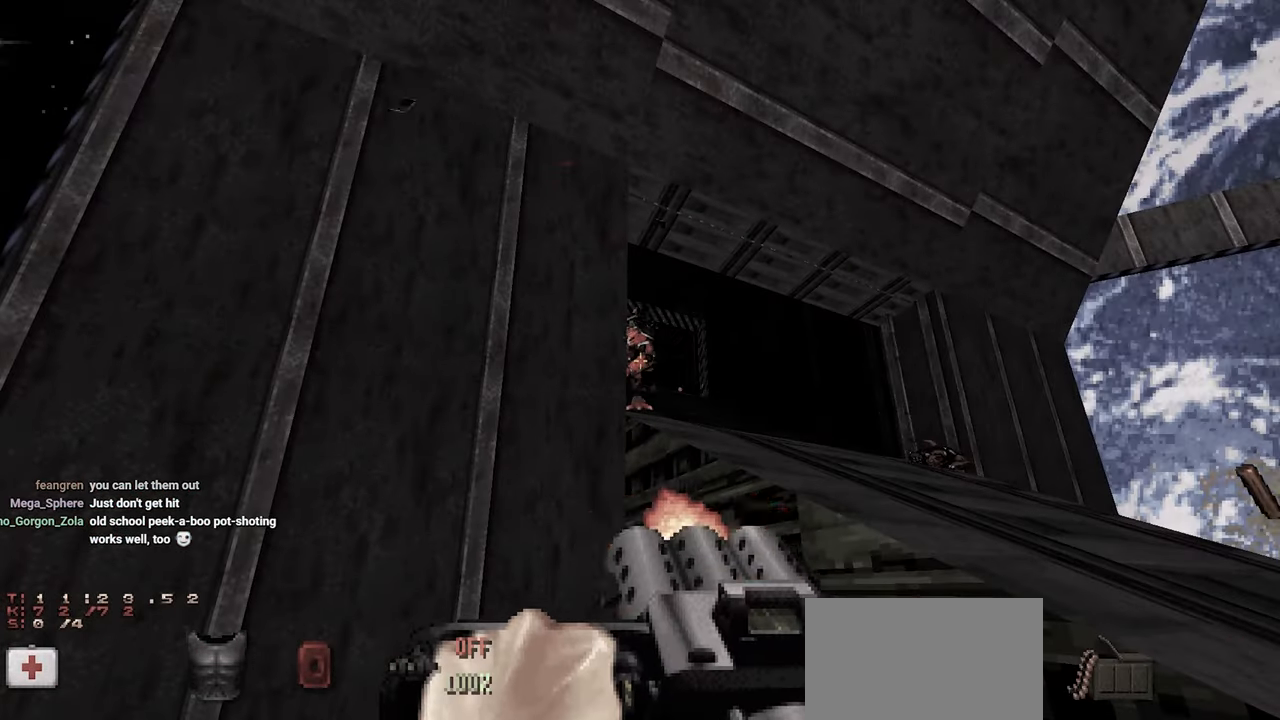
{"keys": [], "mouse": ["left"], "mouse_move": "still", "events": []}
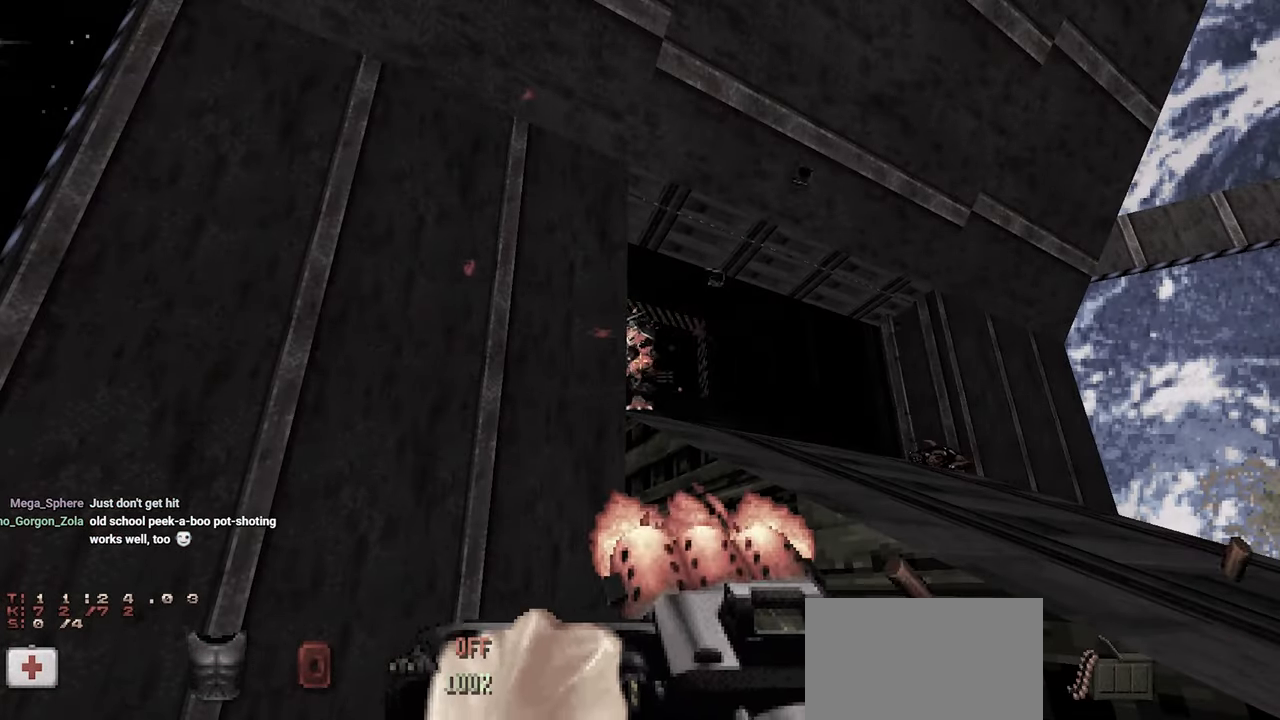
{"keys": [], "mouse": ["left"], "mouse_move": "still", "events": []}
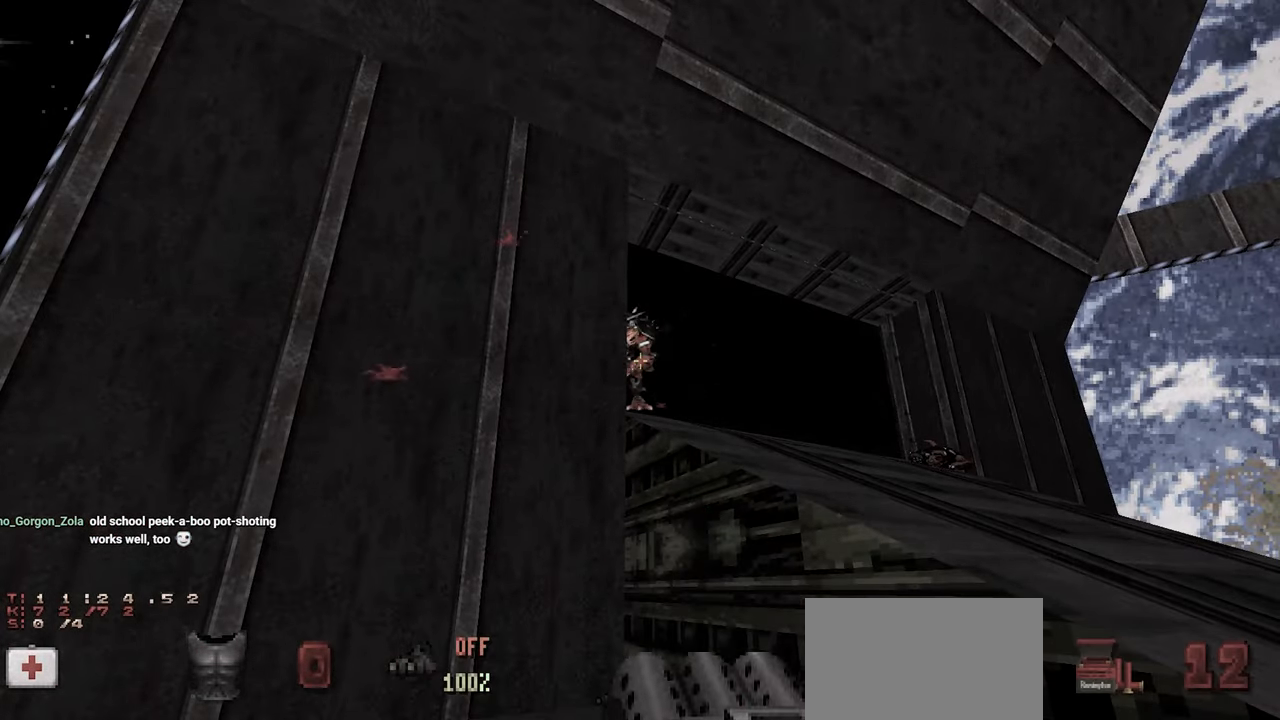
{"keys": [], "mouse": ["left"], "mouse_move": "up-right", "events": []}
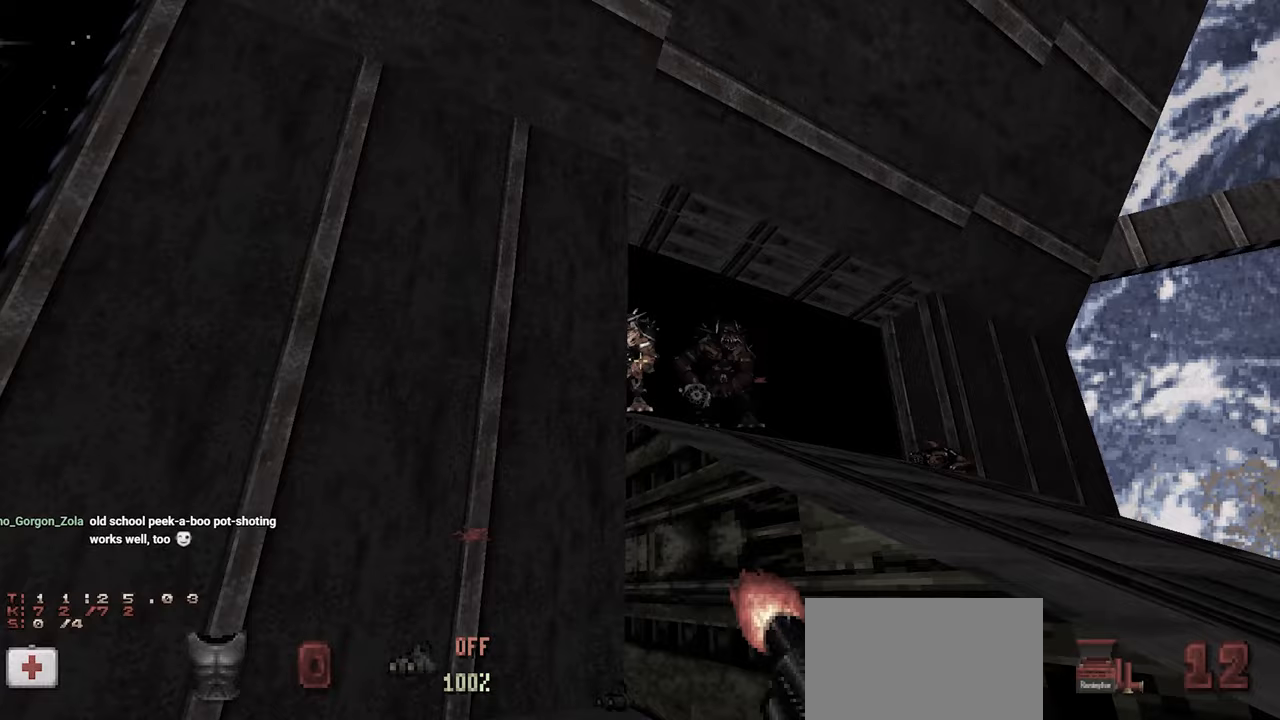
{"keys": ["a"], "mouse": [], "mouse_move": "right", "events": [[317, "a", "down"], [367, "mouse_left", "up"]]}
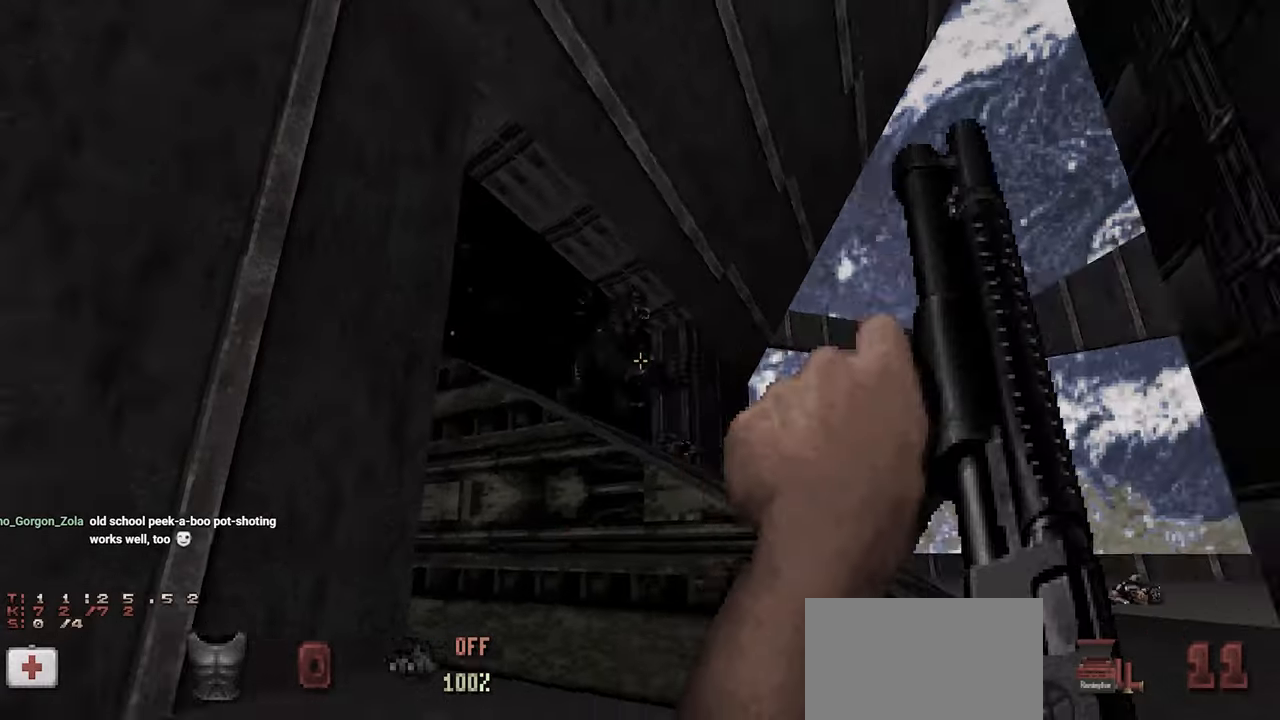
{"keys": ["s"], "mouse": ["left"], "mouse_move": "right", "events": [[50, "a", "up"], [283, "mouse_left", "down"], [433, "s", "down"]]}
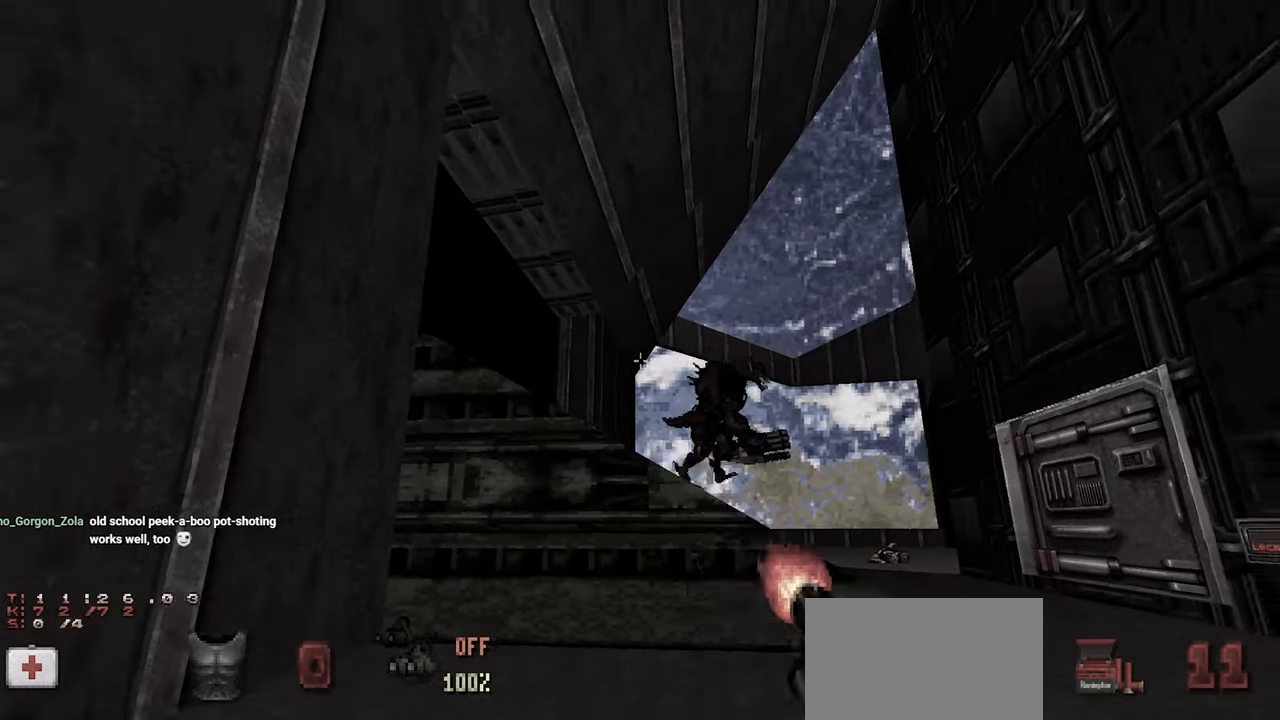
{"keys": ["d"], "mouse": [], "mouse_move": "right", "events": [[17, "d", "down"], [200, "mouse_left", "up"], [500, "s", "up"]]}
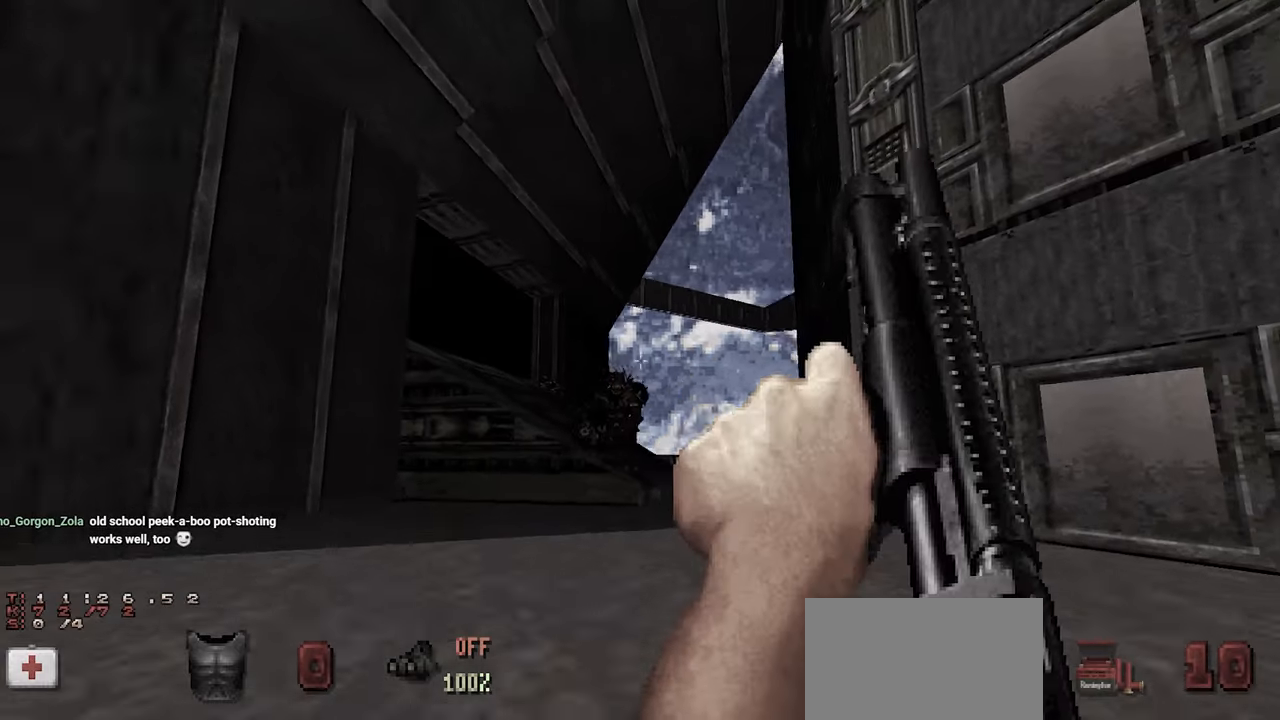
{"keys": ["d", "s"], "mouse": ["left"], "mouse_move": "left", "events": [[217, "mouse_left", "down"], [267, "s", "down"]]}
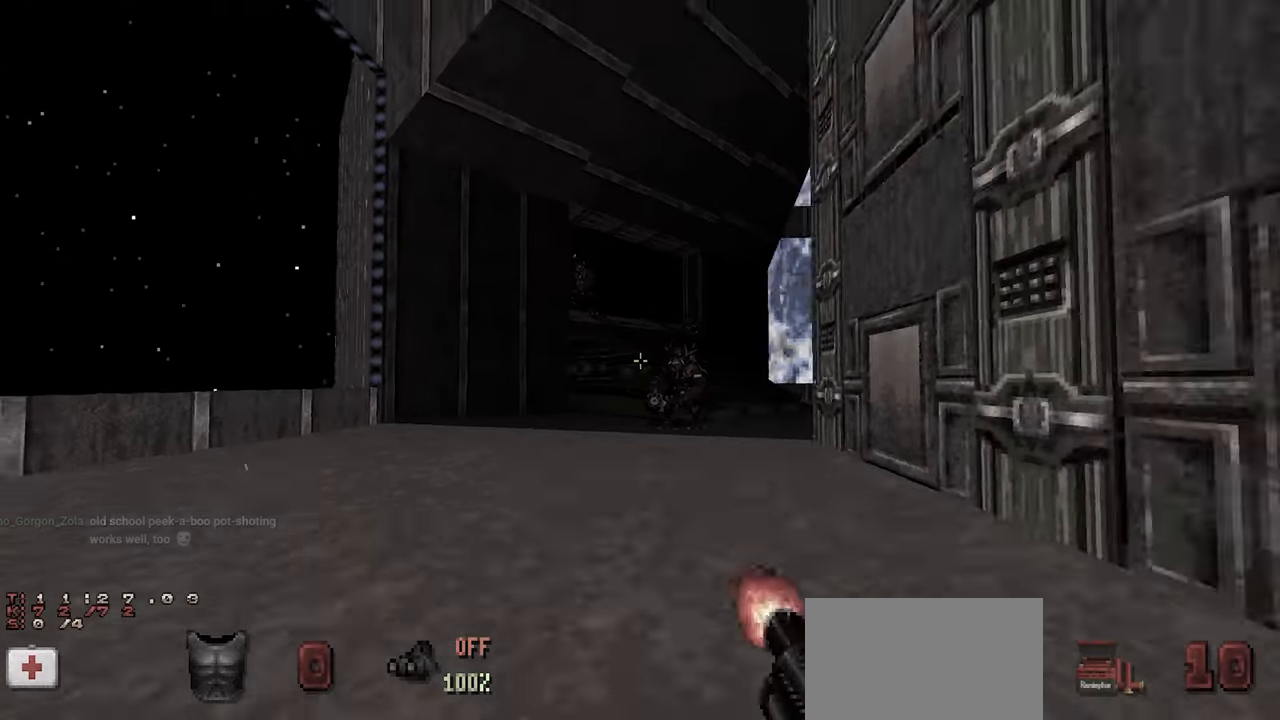
{"keys": ["d", "s"], "mouse": [], "mouse_move": "left", "events": [[283, "mouse_left", "up"]]}
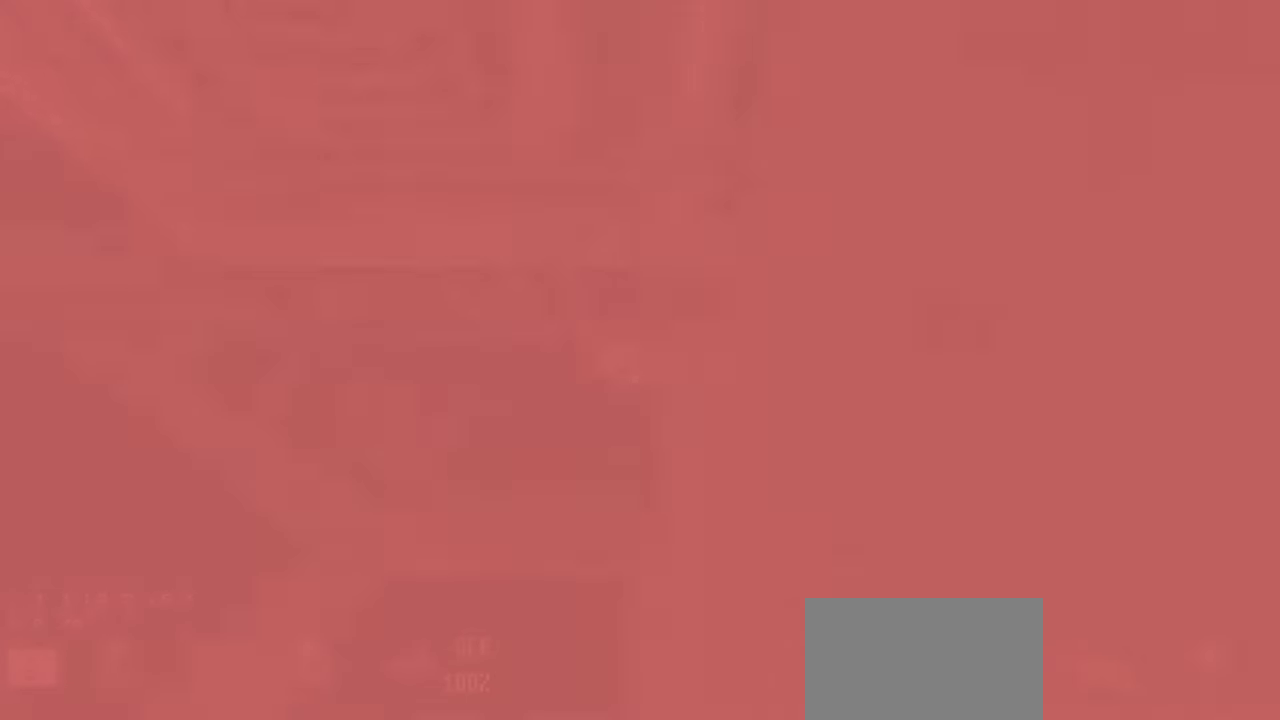
{"keys": [], "mouse": [], "mouse_move": "right", "events": [[17, "s", "up"], [167, "d", "up"]]}
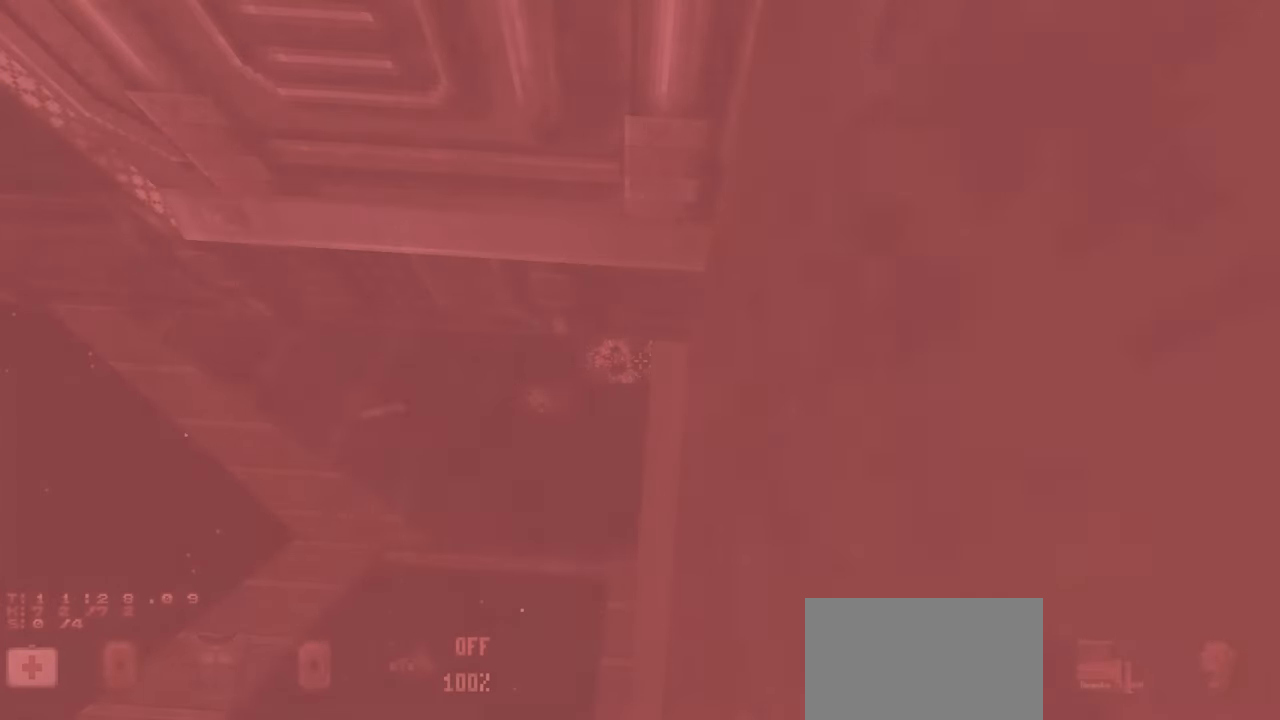
{"keys": [], "mouse": [], "mouse_move": "left", "events": []}
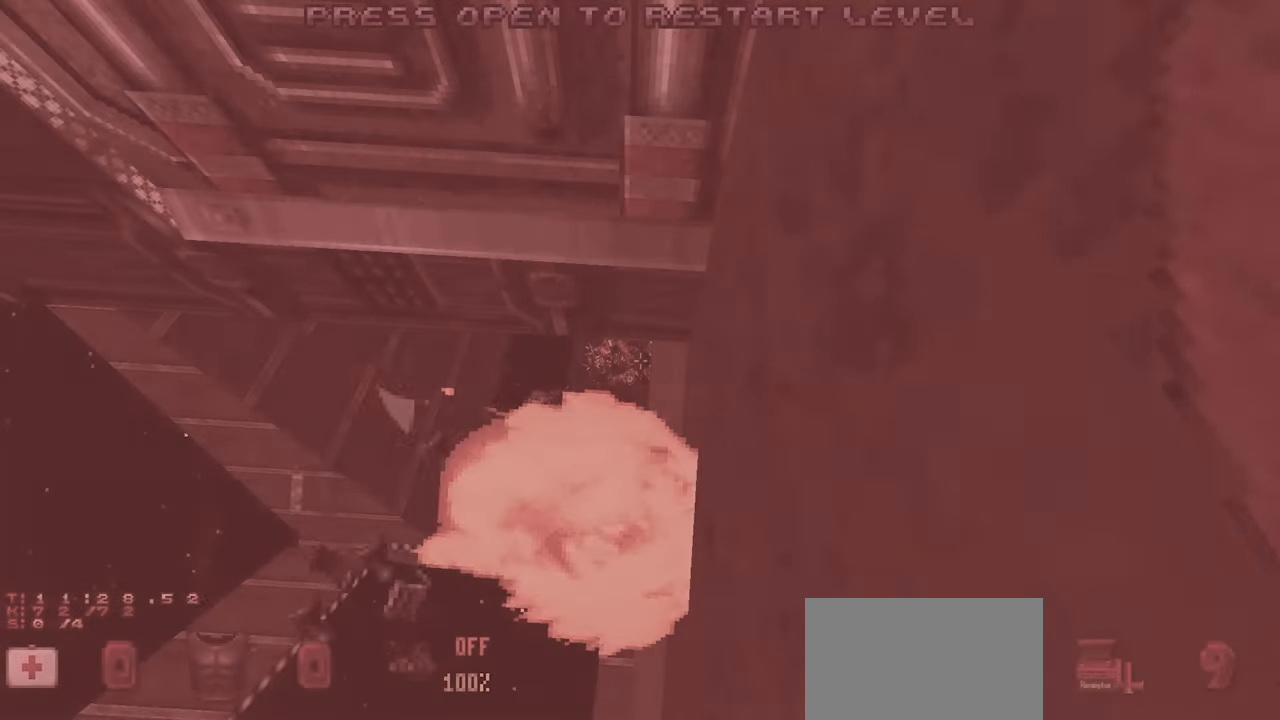
{"keys": [], "mouse": [], "mouse_move": "still", "events": []}
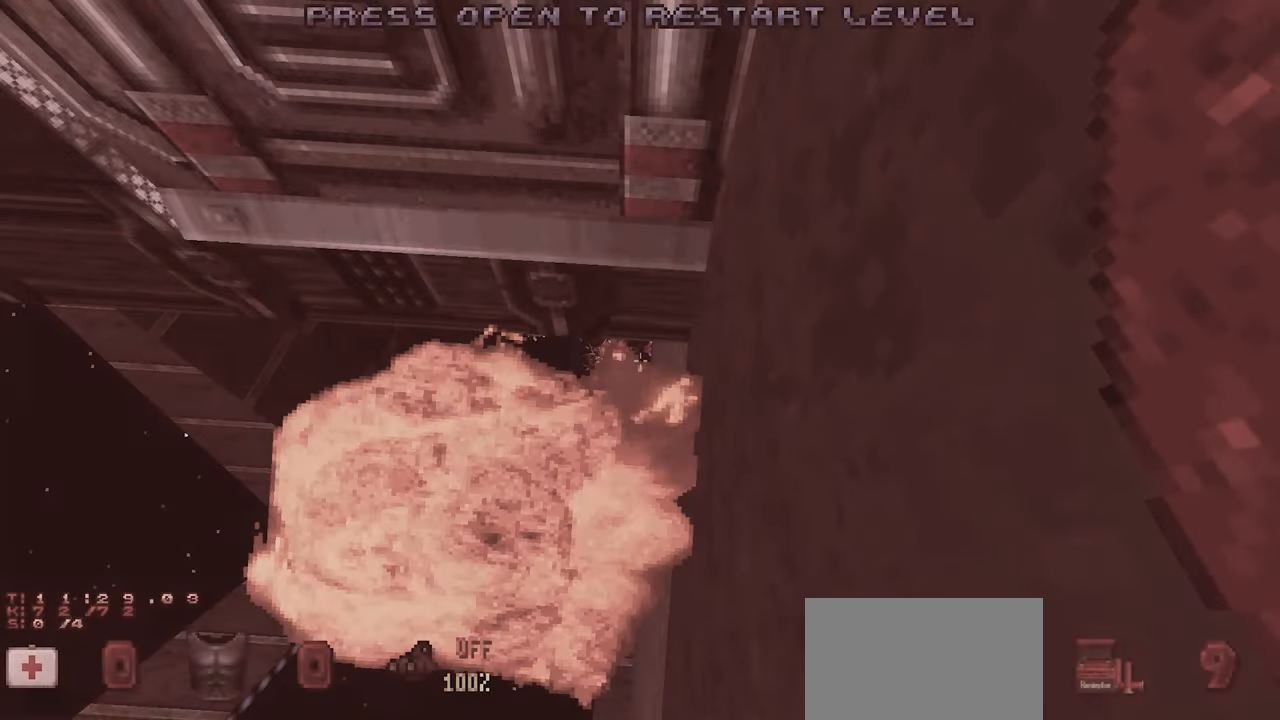
{"keys": ["d"], "mouse": [], "mouse_move": "still", "events": [[450, "d", "down"]]}
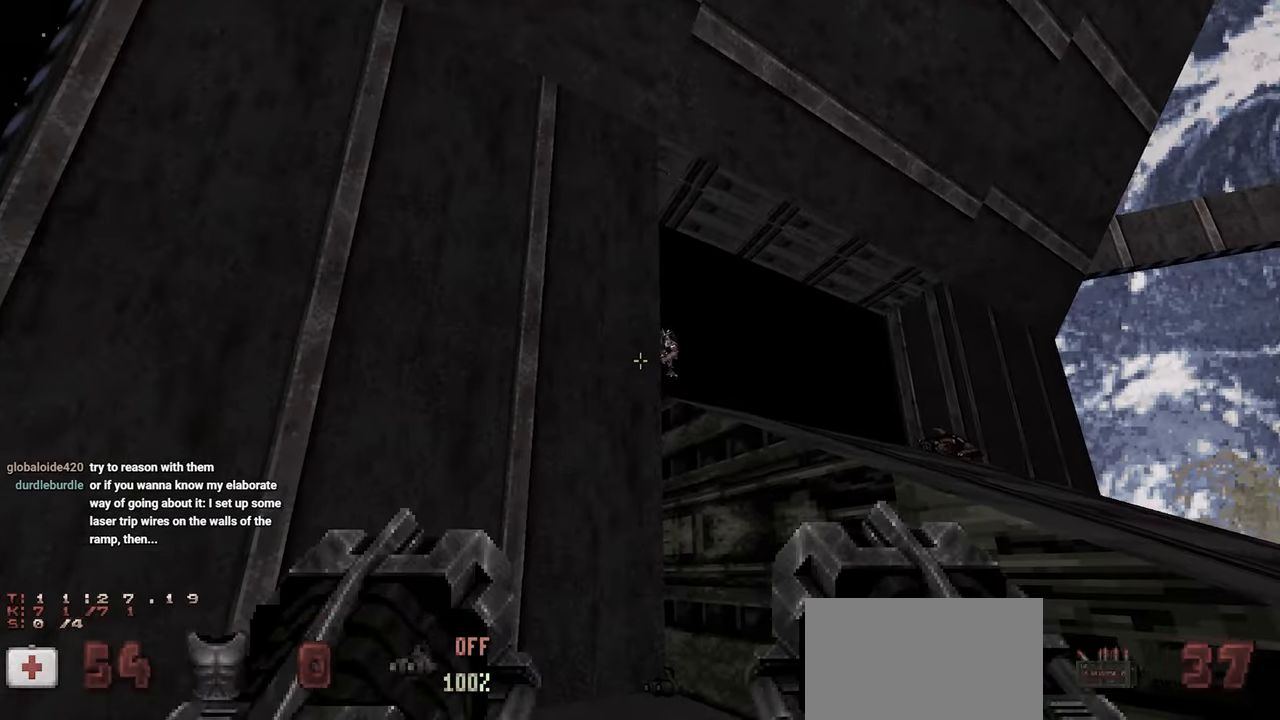
{"keys": ["w"], "mouse": ["left"], "mouse_move": "still", "events": [[133, "s", "down"], [267, "mouse_left", "down"], [317, "s", "up"], [417, "d", "up"], [500, "w", "down"]]}
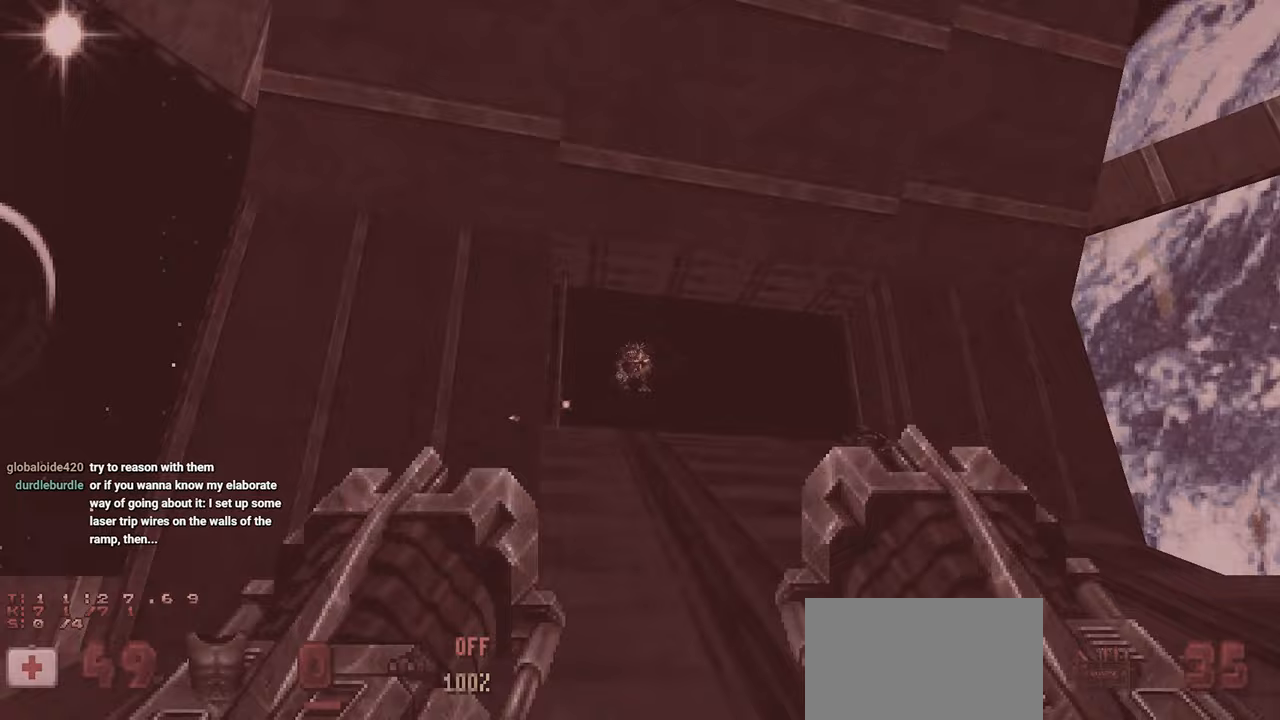
{"keys": [], "mouse": ["left"], "mouse_move": "left", "events": [[50, "d", "down"], [100, "d", "up"], [100, "w", "up"], [200, "d", "down"], [300, "d", "up"], [383, "d", "down"], [467, "d", "up"]]}
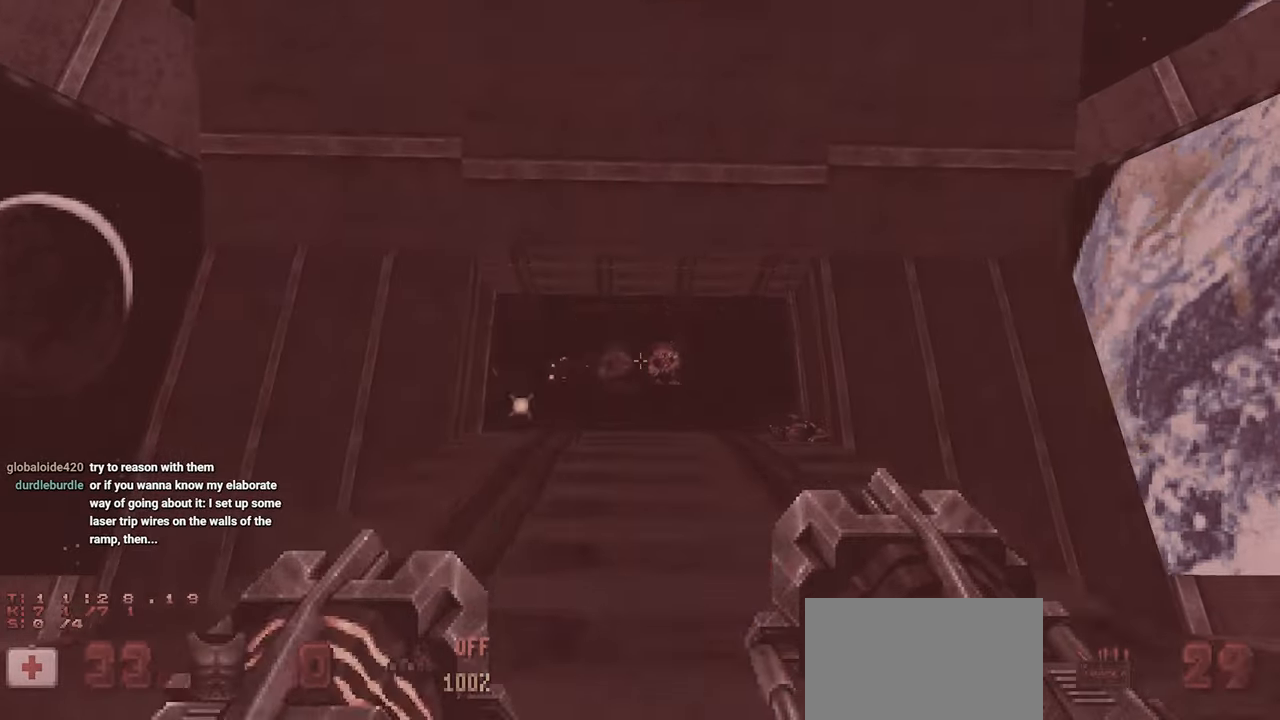
{"keys": [], "mouse": ["left"], "mouse_move": "left", "events": [[67, "d", "down"], [167, "d", "up"], [250, "w", "down"], [350, "d", "down"], [350, "w", "up"], [400, "d", "up"]]}
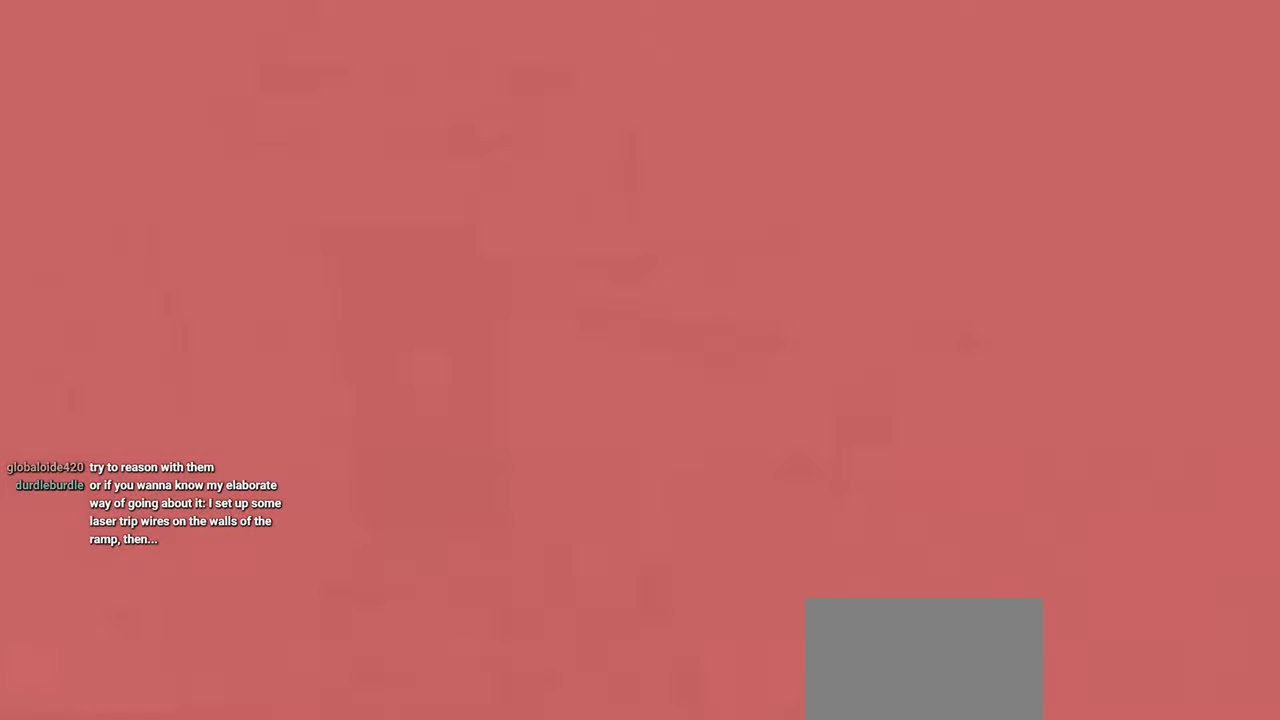
{"keys": [], "mouse": [], "mouse_move": "up-left", "events": [[83, "d", "down"], [183, "d", "up"], [267, "d", "down"], [367, "d", "up"], [417, "mouse_left", "up"]]}
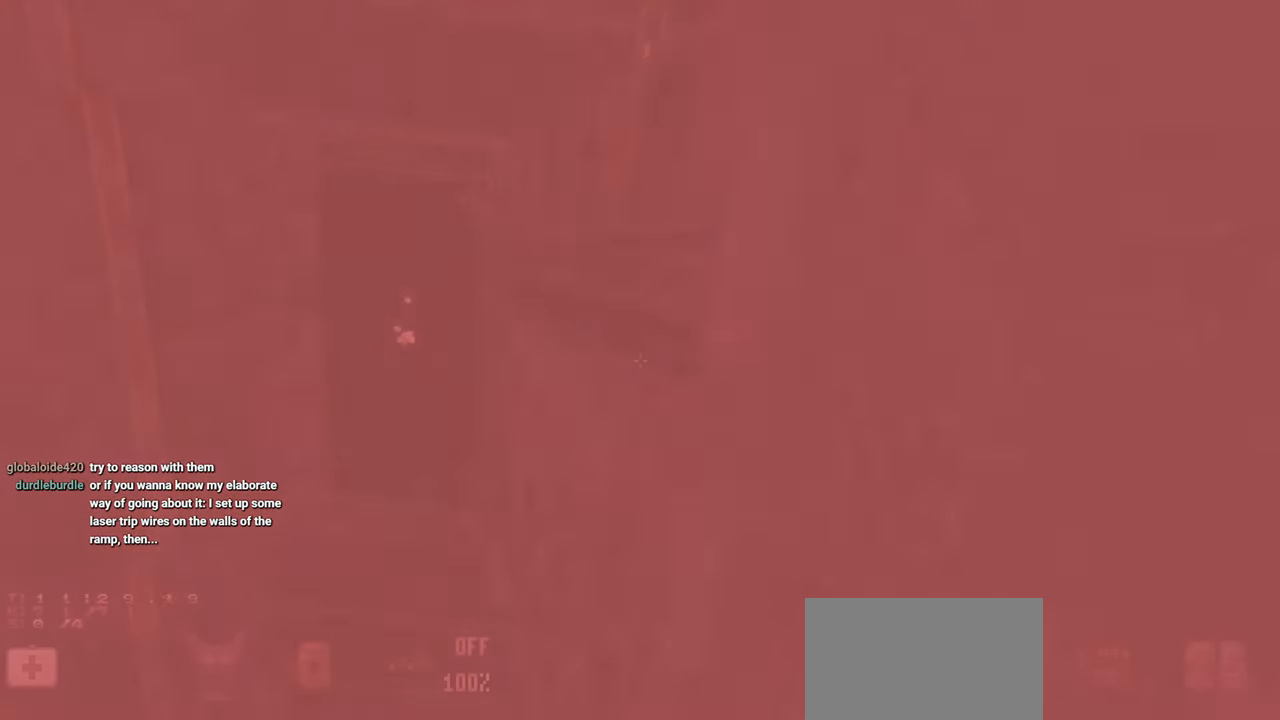
{"keys": [], "mouse": [], "mouse_move": "still", "events": []}
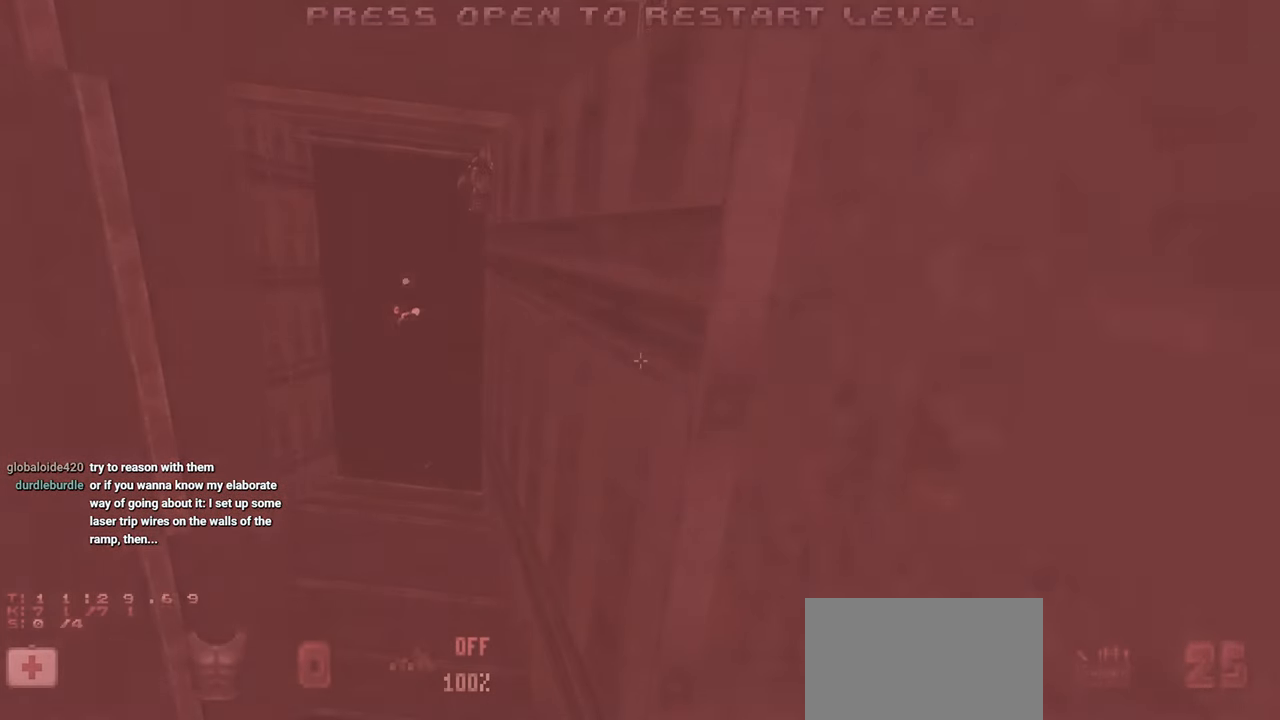
{"keys": [], "mouse": ["left"], "mouse_move": "left", "events": [[267, "d", "down"], [267, "mouse_left", "down"], [317, "d", "up"], [317, "s", "down"], [467, "s", "up"]]}
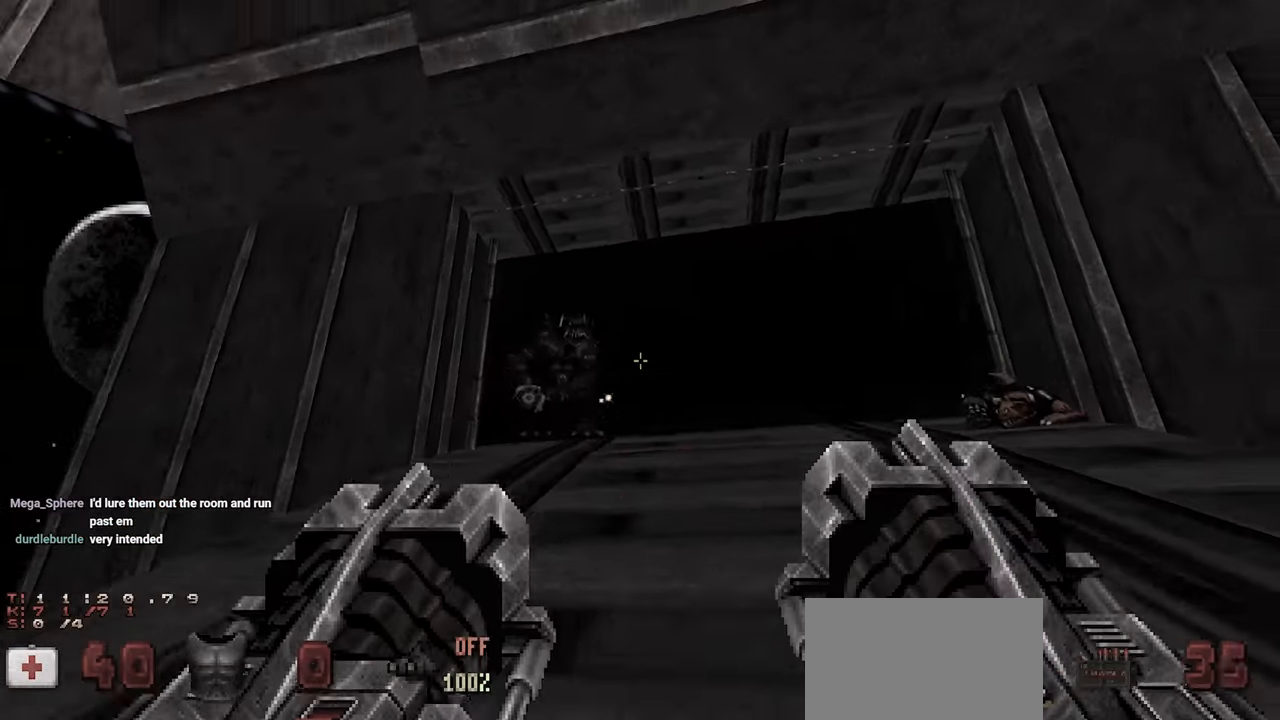
{"keys": ["d"], "mouse": ["left"], "mouse_move": "right", "events": [[150, "a", "down"], [300, "a", "up"], [400, "a", "down"], [433, "a", "up"], [483, "d", "down"]]}
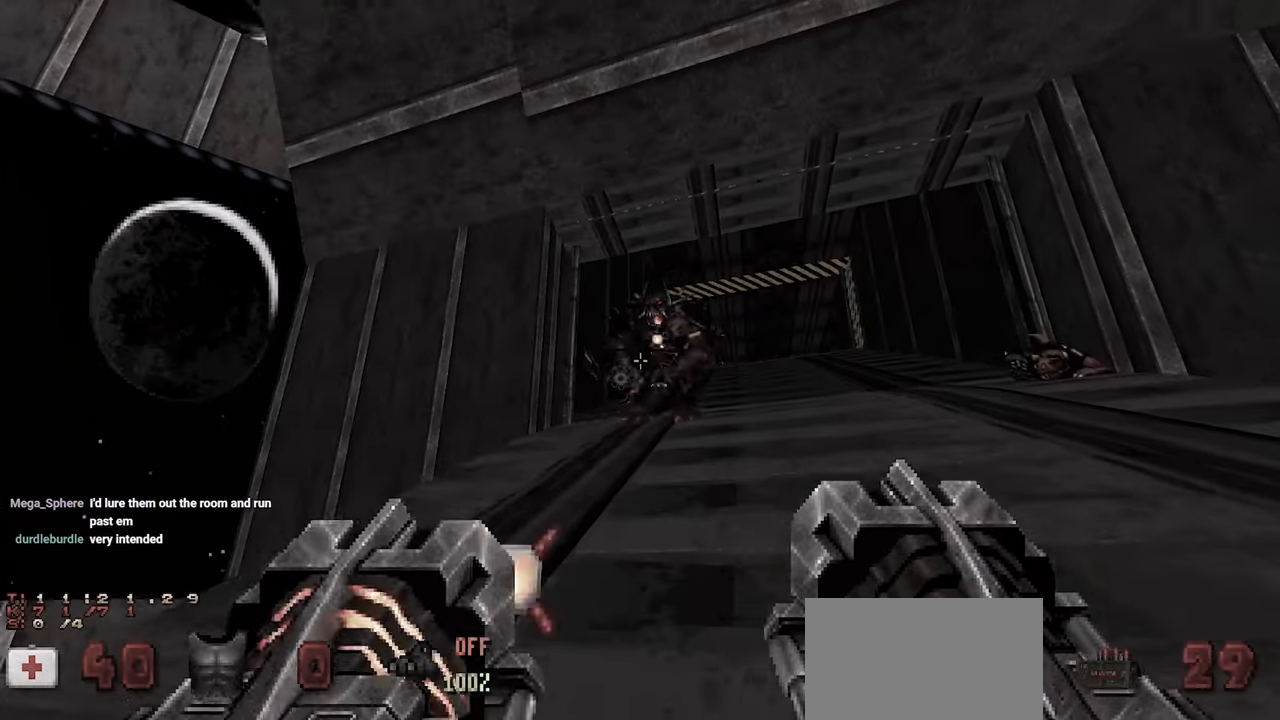
{"keys": ["a"], "mouse": ["left"], "mouse_move": "still", "events": [[33, "s", "down"], [83, "d", "up"], [117, "s", "up"], [167, "d", "down"], [217, "d", "up"], [267, "a", "down"], [350, "s", "down"], [350, "w", "down"], [450, "s", "up"], [450, "w", "up"]]}